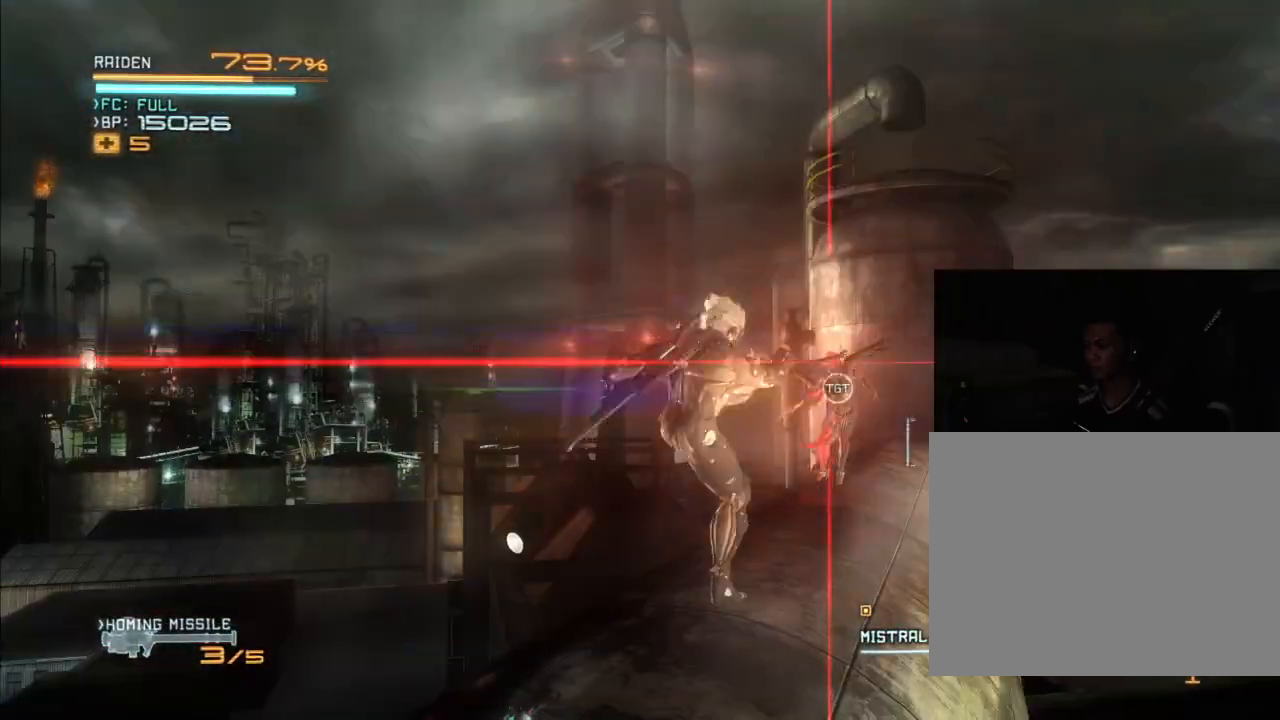
Gameplay with a controller (Xbox layout); each line is a JSON object with the inputs held at the frame after it (dt_ms = milliseconds from this image to that frame). "events" lists button and stick changes between this image and that frame as [ms after this image, input, new state], when the widget could be followed in between. Not read: B DPAD_DOWN DPAD_RIGHT HOME L3 R3.
{"dt_ms": 500, "buttons": ["R2"], "left_stick": "down-left", "right_stick": "center", "events": [[67, "left_stick", "down"], [500, "left_stick", "down-left"]]}
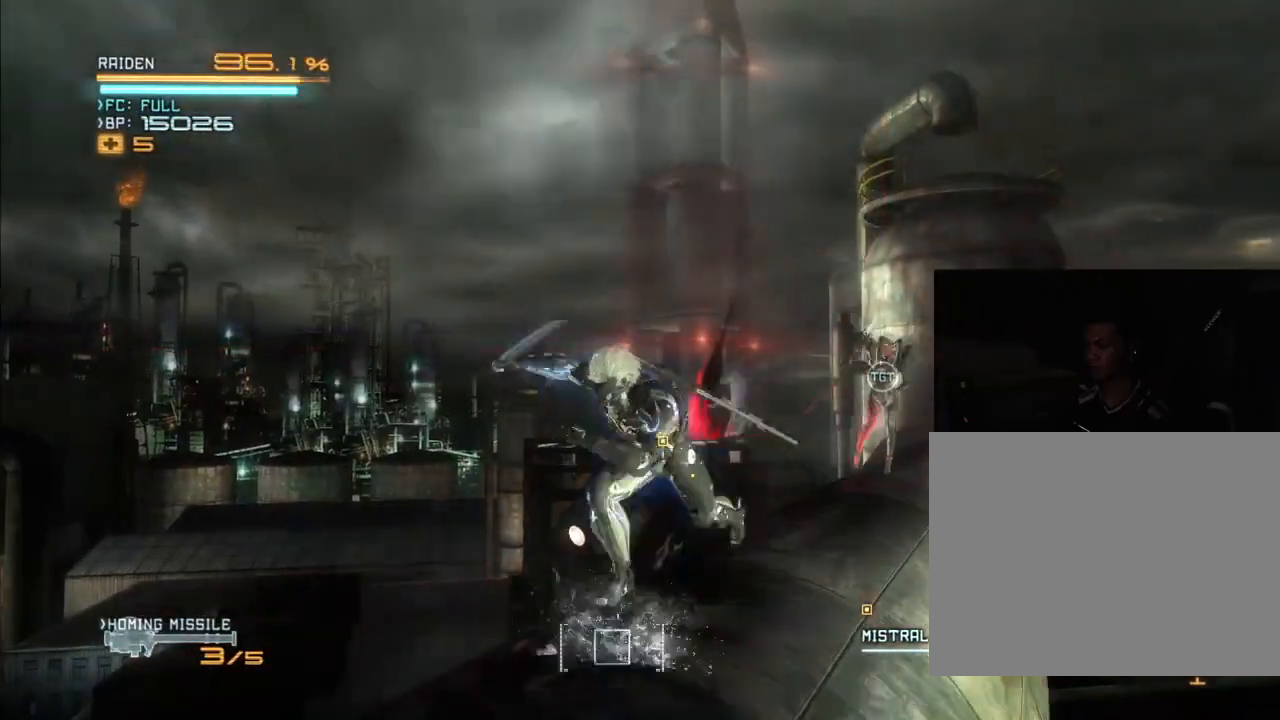
{"dt_ms": 500, "buttons": ["R2"], "left_stick": "up-right", "right_stick": "center", "events": [[267, "left_stick", "right"], [400, "left_stick", "up-right"]]}
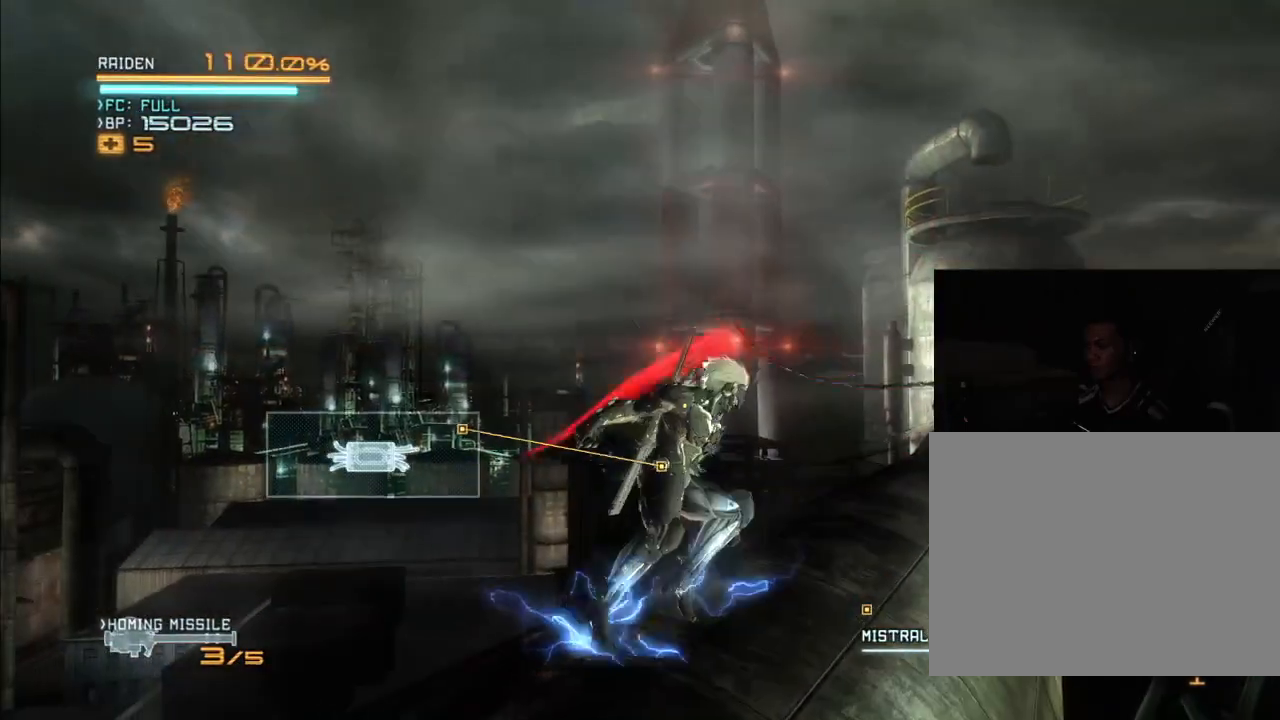
{"dt_ms": 500, "buttons": ["R2"], "left_stick": "up-right", "right_stick": "center", "events": [[167, "A", "down"], [300, "A", "up"], [400, "A", "down"], [500, "A", "up"]]}
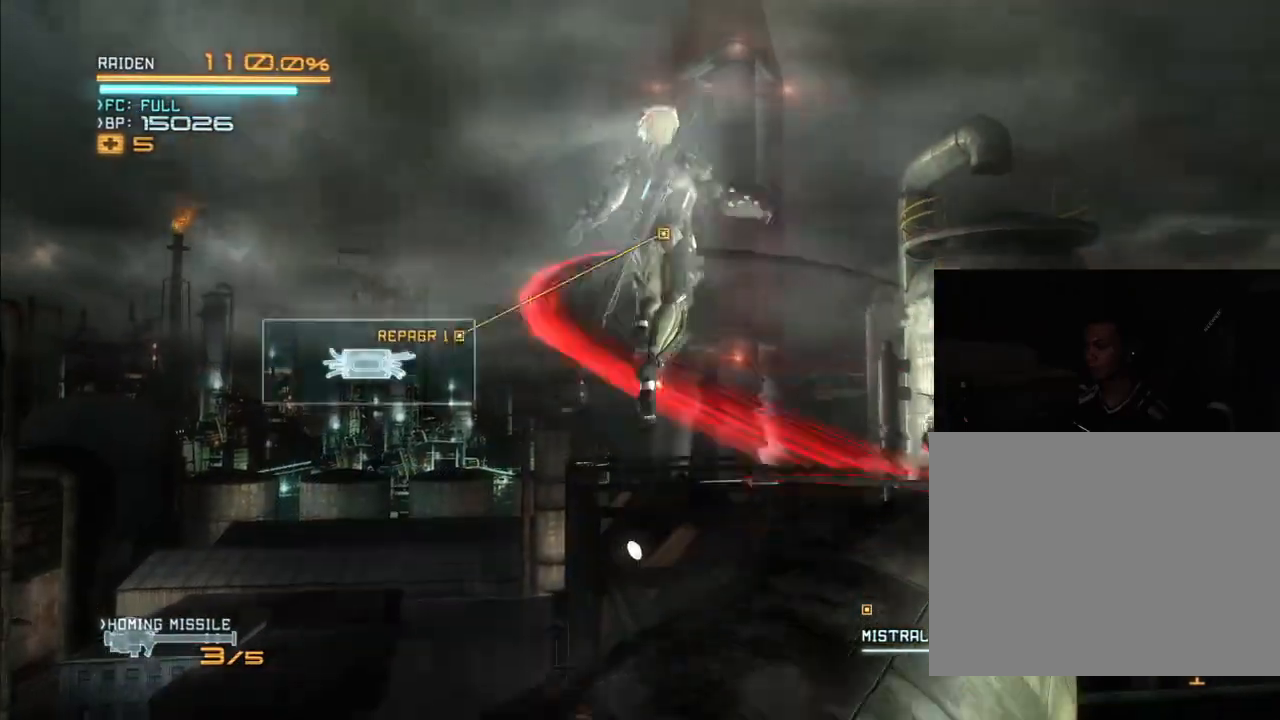
{"dt_ms": 500, "buttons": ["Y", "R2"], "left_stick": "up-right", "right_stick": "center", "events": [[433, "Y", "down"]]}
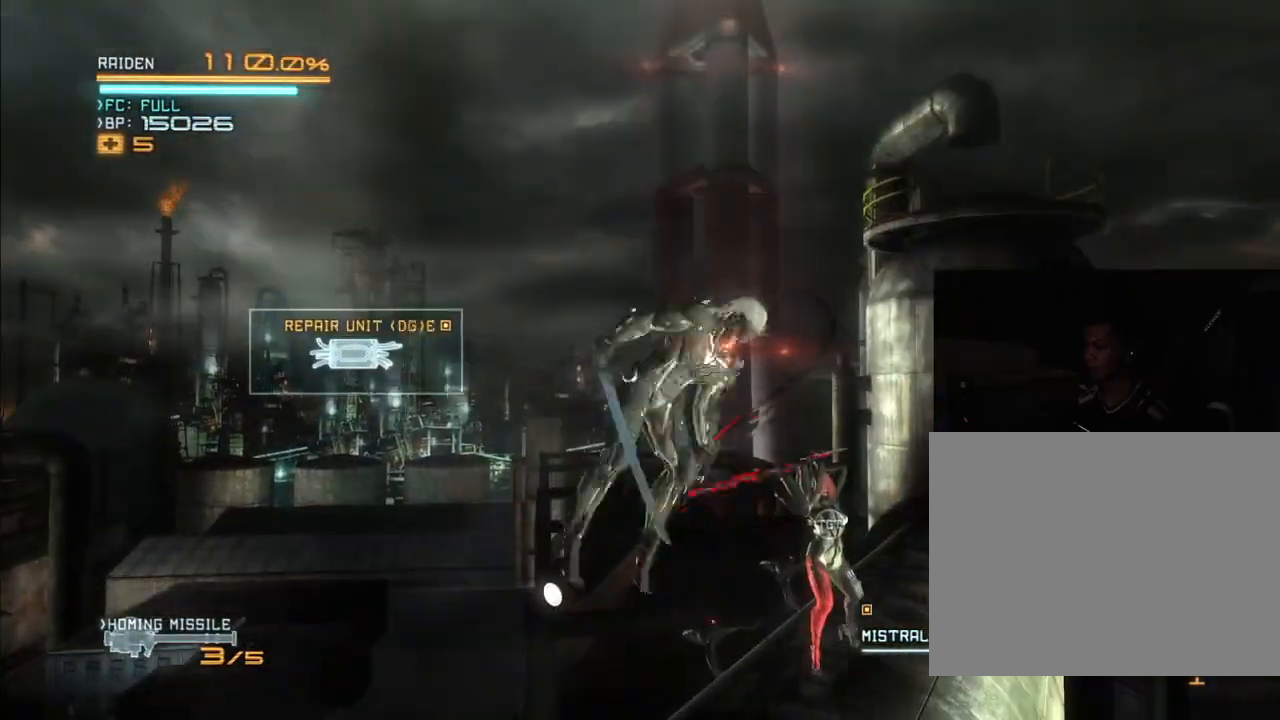
{"dt_ms": 500, "buttons": ["R2"], "left_stick": "up-right", "right_stick": "center", "events": [[33, "Y", "up"], [100, "Y", "down"], [167, "Y", "up"], [233, "Y", "down"], [300, "Y", "up"], [400, "Y", "down"], [467, "Y", "up"]]}
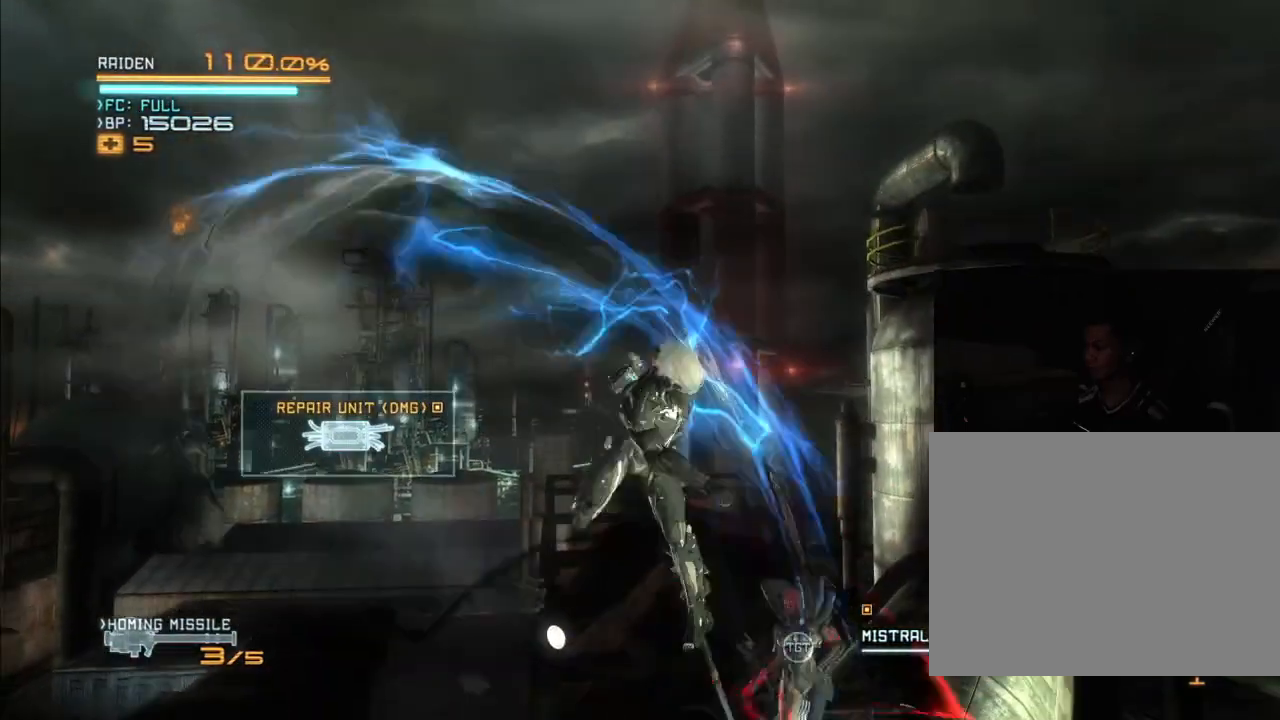
{"dt_ms": 500, "buttons": ["R2"], "left_stick": "right", "right_stick": "center", "events": [[67, "Y", "down"], [167, "Y", "up"], [267, "Y", "down"], [267, "left_stick", "right"], [333, "Y", "up"], [433, "Y", "down"], [500, "Y", "up"]]}
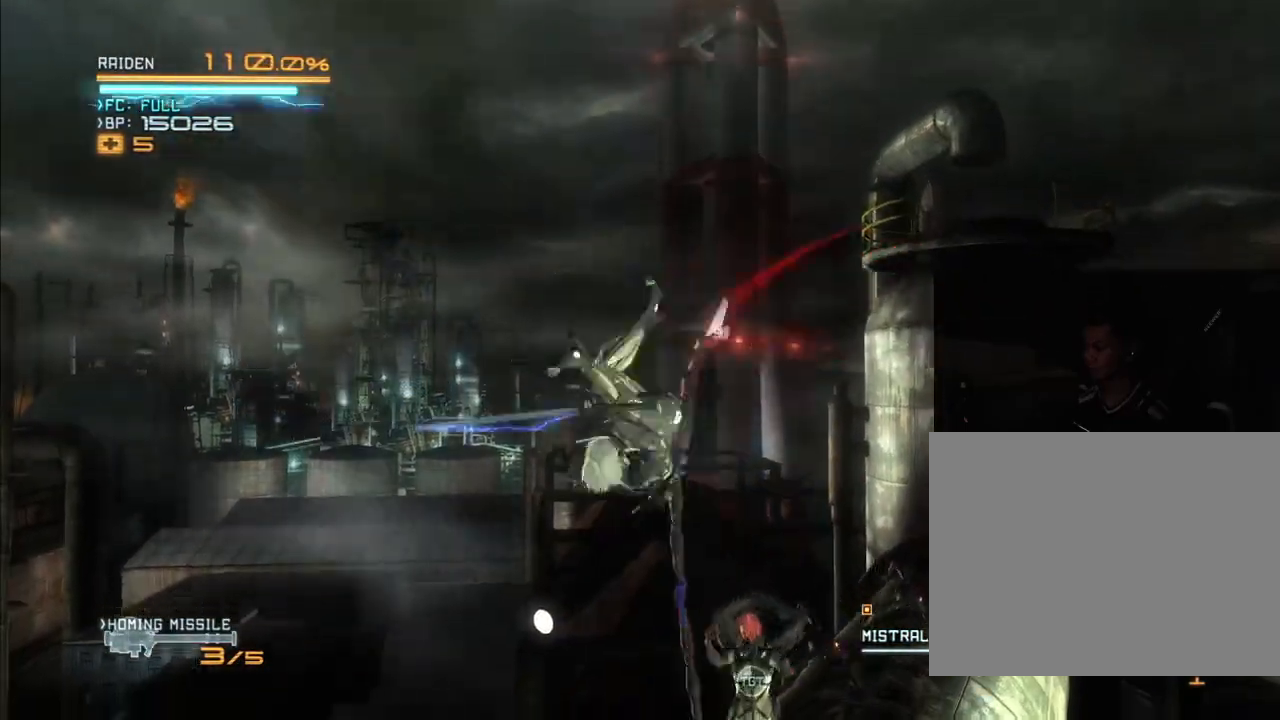
{"dt_ms": 500, "buttons": ["Y", "R2"], "left_stick": "right", "right_stick": "center", "events": [[100, "Y", "down"], [200, "Y", "up"], [267, "Y", "down"], [367, "Y", "up"], [433, "Y", "down"]]}
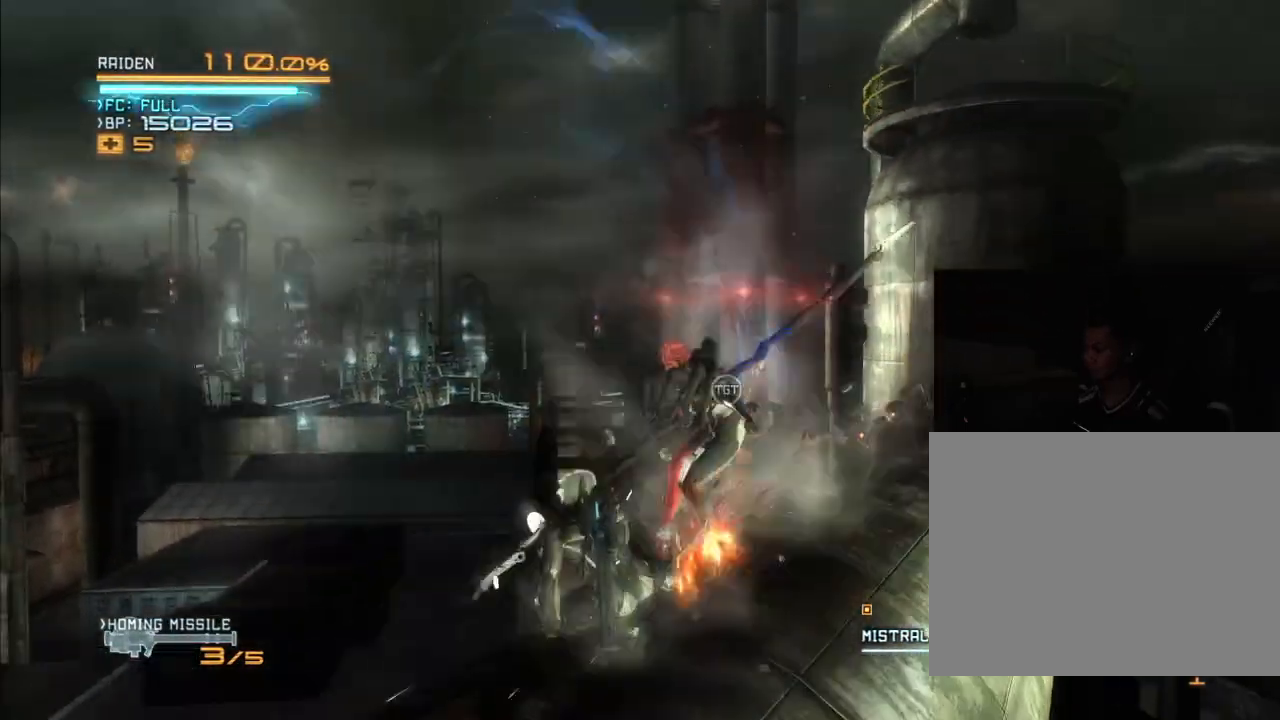
{"dt_ms": 500, "buttons": ["R2"], "left_stick": "right", "right_stick": "center", "events": [[33, "Y", "up"], [100, "Y", "down"], [200, "Y", "up"], [400, "X", "down"], [467, "X", "up"]]}
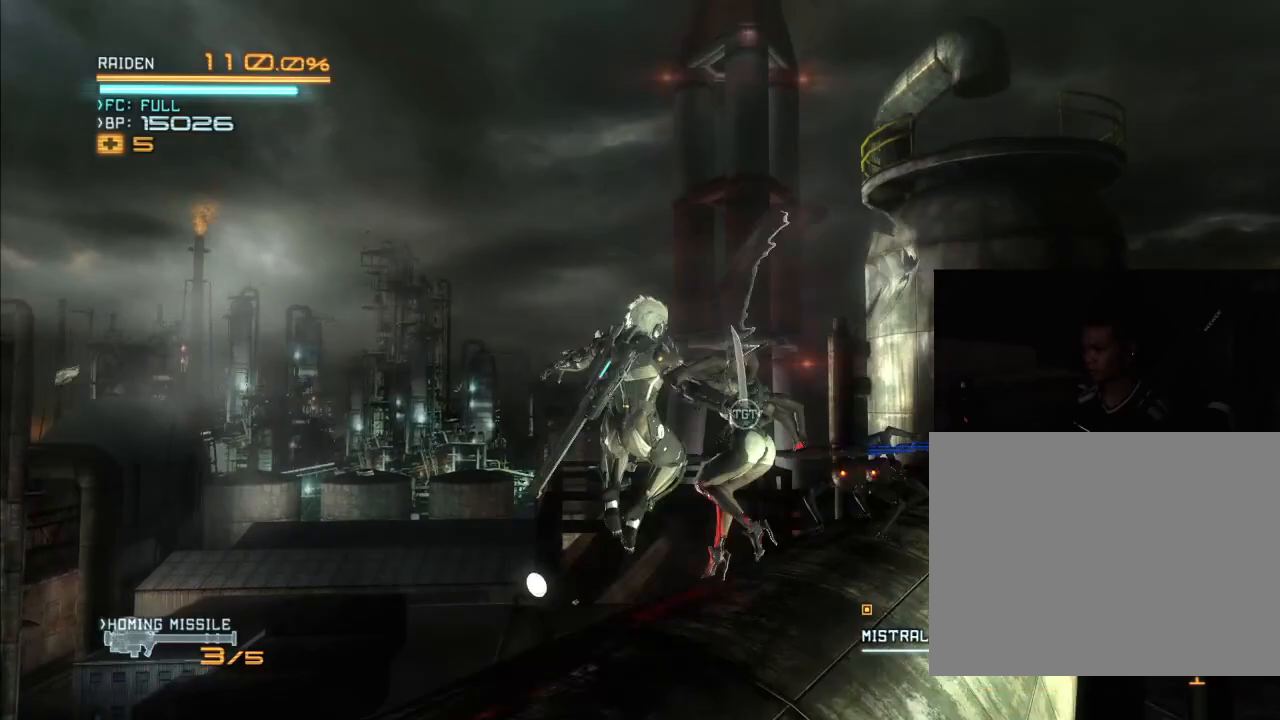
{"dt_ms": 500, "buttons": ["R2"], "left_stick": "right", "right_stick": "center", "events": [[67, "X", "down"], [167, "X", "up"], [233, "X", "down"], [300, "X", "up"], [367, "X", "down"], [467, "X", "up"]]}
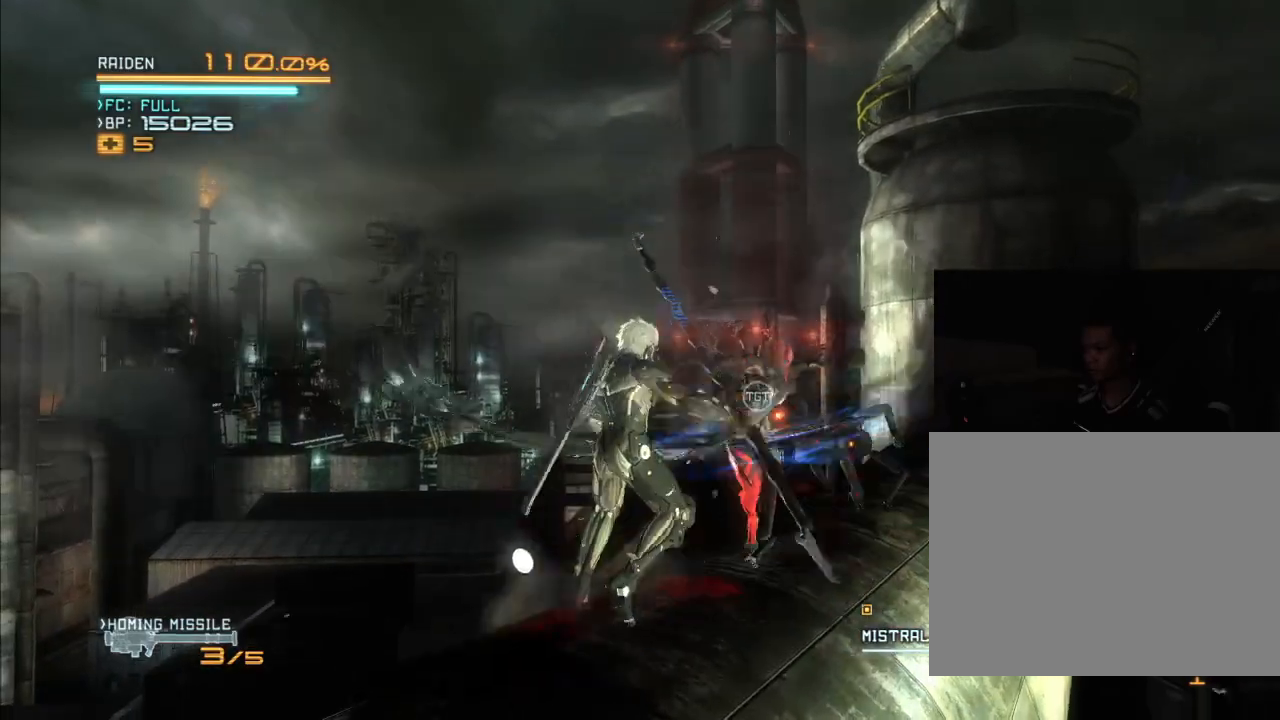
{"dt_ms": 500, "buttons": ["X", "R2"], "left_stick": "right", "right_stick": "center", "events": [[33, "X", "down"], [100, "X", "up"], [200, "X", "down"], [267, "X", "up"], [333, "X", "down"]]}
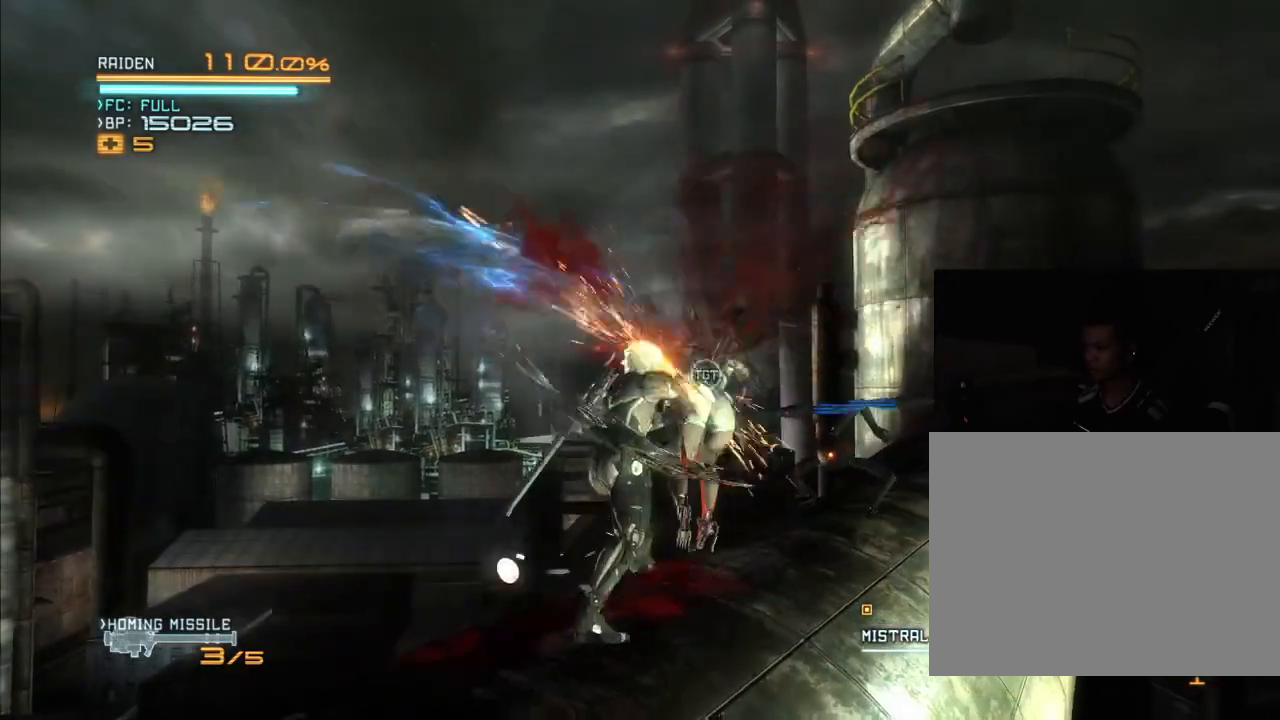
{"dt_ms": 500, "buttons": ["R2"], "left_stick": "right", "right_stick": "center", "events": [[100, "X", "up"], [167, "Y", "down"], [267, "Y", "up"], [333, "Y", "down"], [467, "Y", "up"]]}
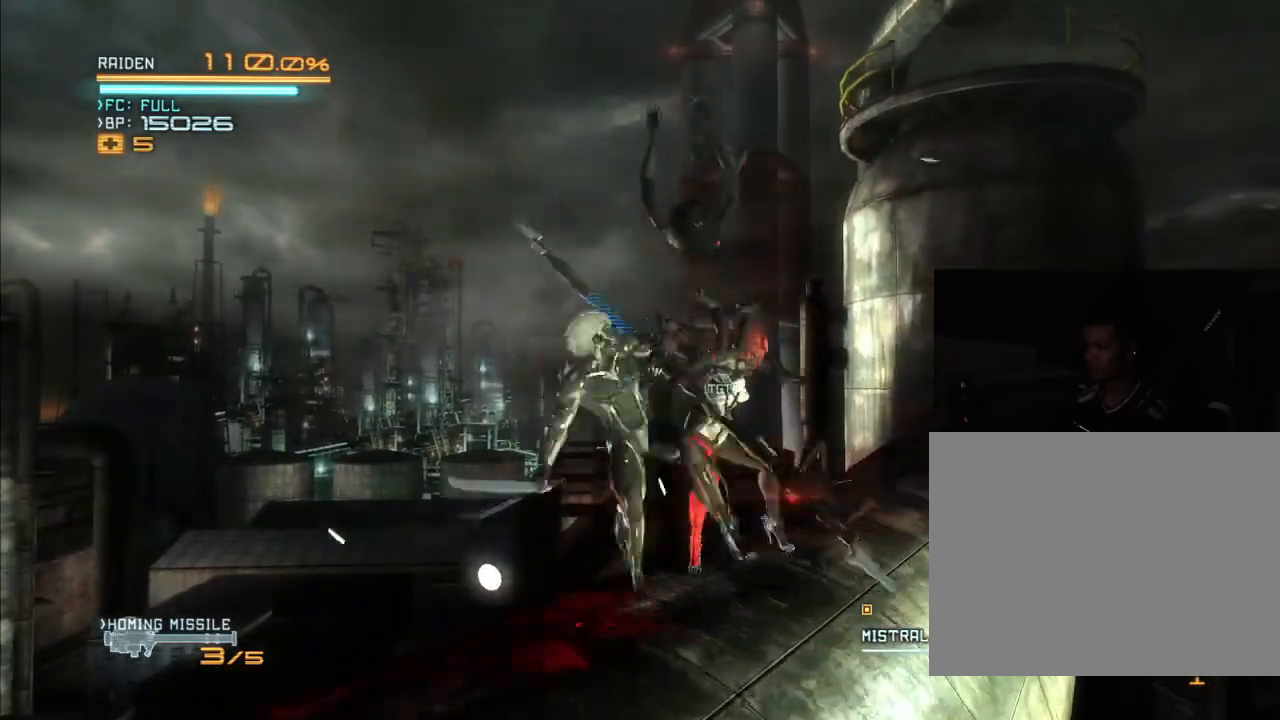
{"dt_ms": 500, "buttons": ["R2"], "left_stick": "right", "right_stick": "center", "events": [[33, "Y", "down"], [133, "Y", "up"], [200, "Y", "down"], [300, "Y", "up"], [433, "Y", "down"], [500, "Y", "up"]]}
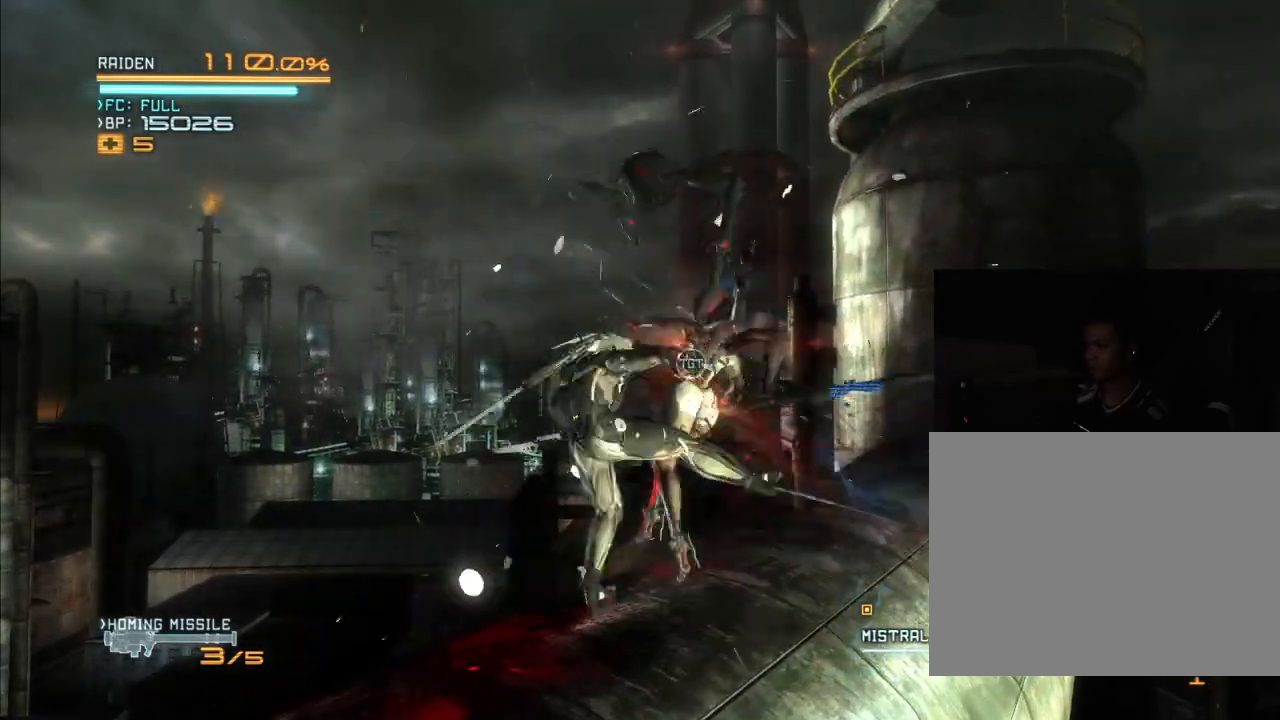
{"dt_ms": 500, "buttons": ["Y", "R2"], "left_stick": "up-right", "right_stick": "center", "events": [[100, "Y", "down"], [200, "Y", "up"], [267, "Y", "down"], [267, "left_stick", "up-right"], [400, "Y", "up"], [467, "Y", "down"]]}
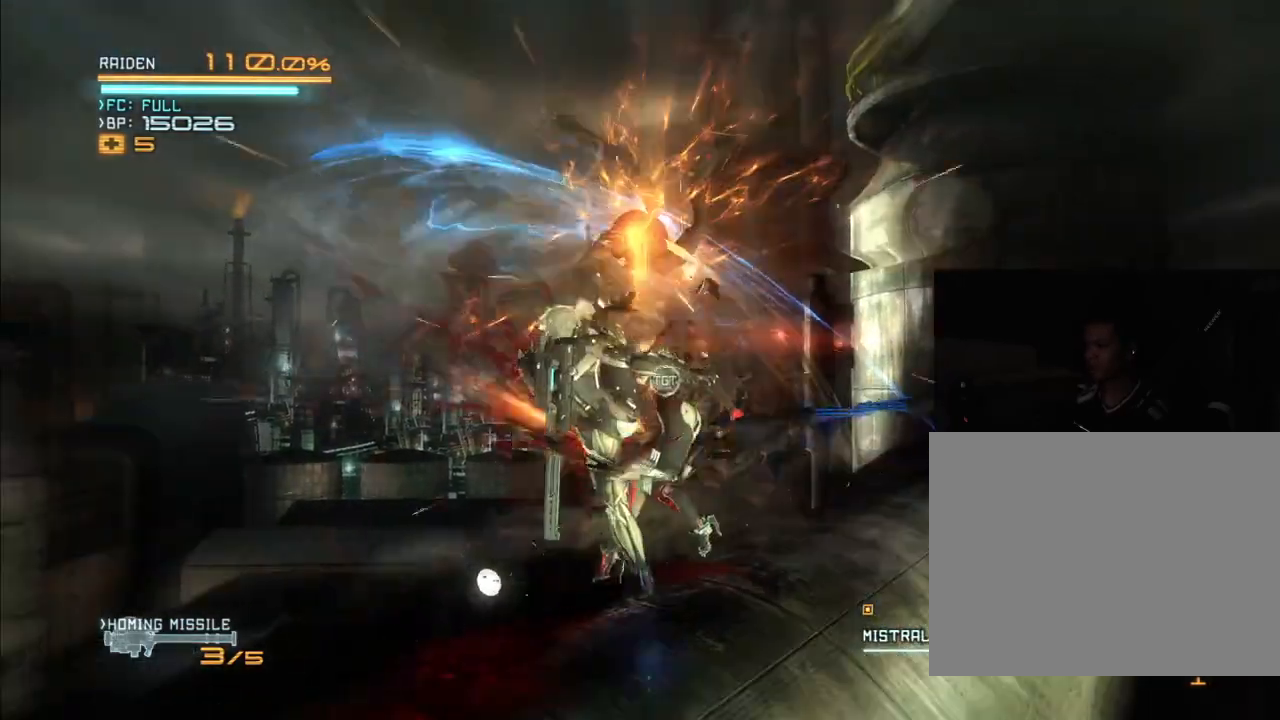
{"dt_ms": 1000, "buttons": ["R2"], "left_stick": "right", "right_stick": "center"}
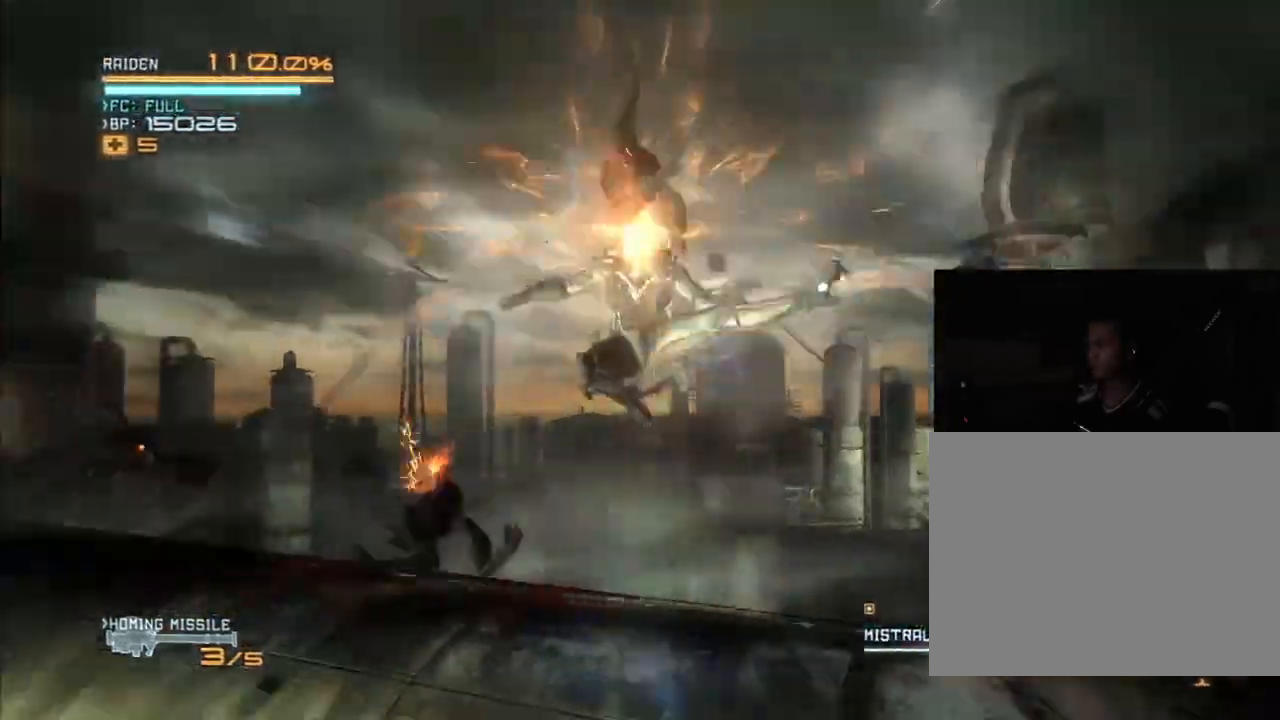
{"dt_ms": 500, "buttons": ["R2"], "left_stick": "down-right", "right_stick": "center", "events": [[133, "left_stick", "down-right"]]}
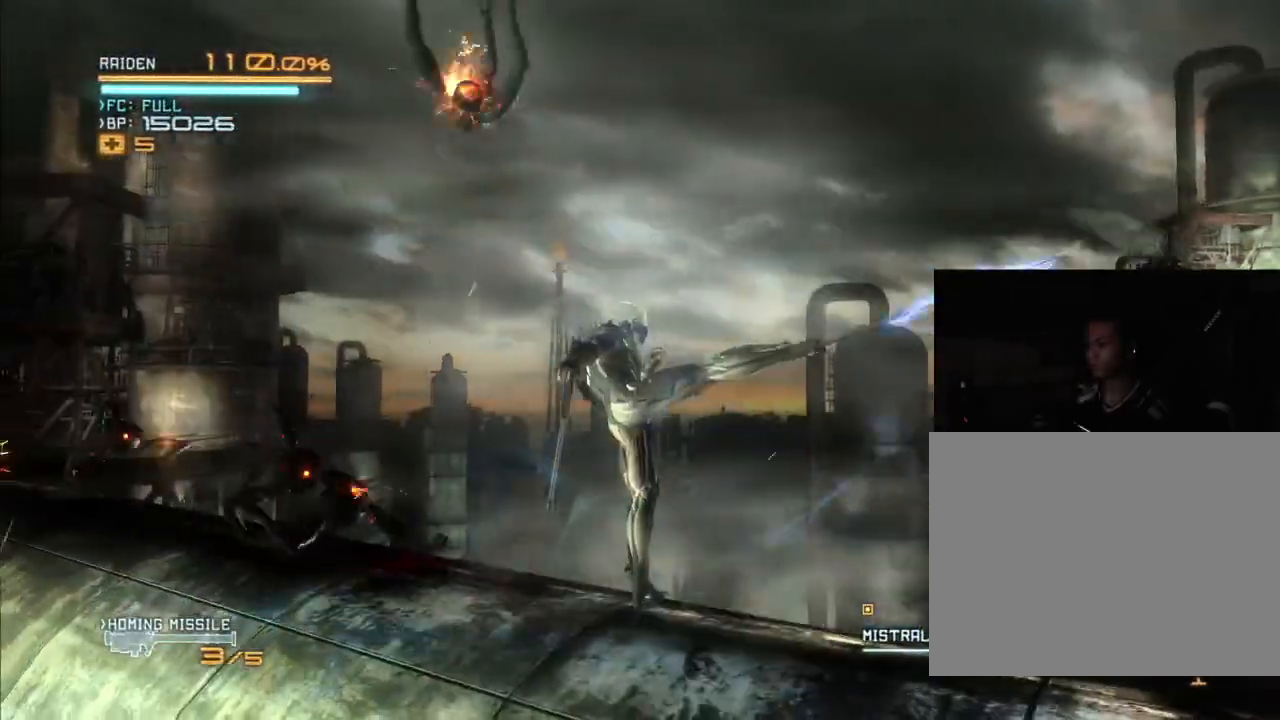
{"dt_ms": 500, "buttons": ["R2"], "left_stick": "down-right", "right_stick": "center", "events": []}
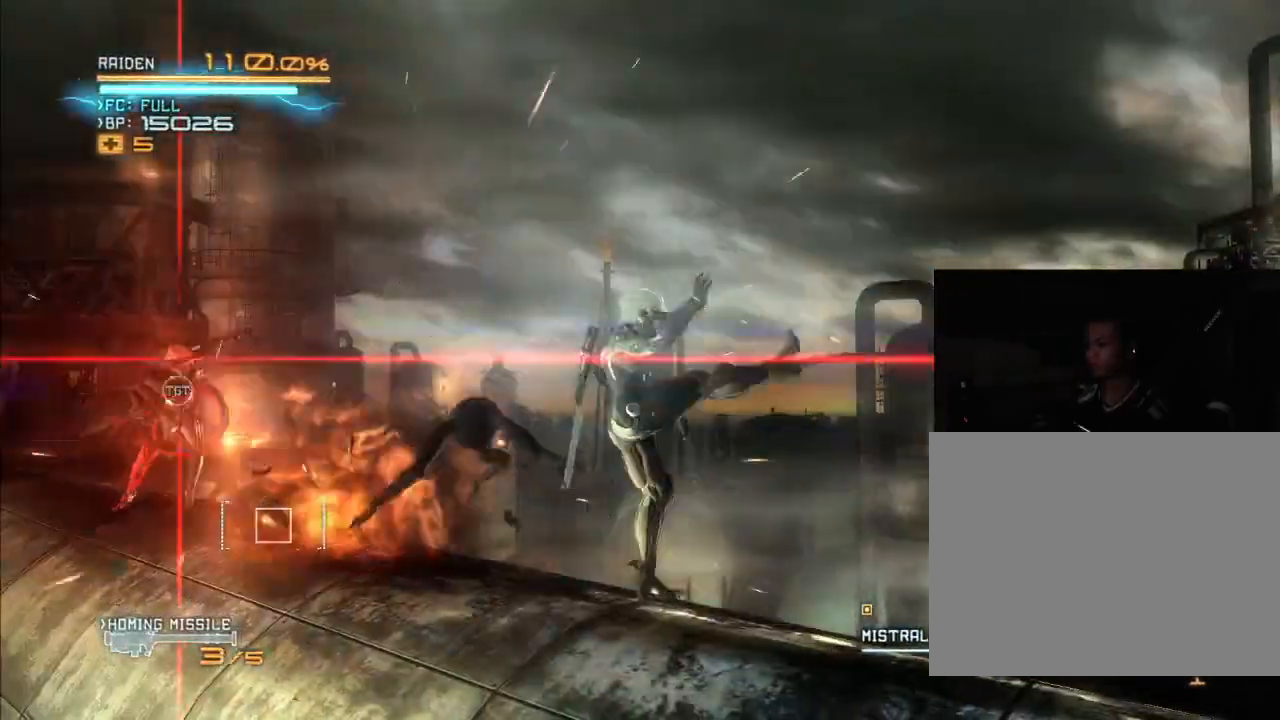
{"dt_ms": 500, "buttons": ["R2"], "left_stick": "right", "right_stick": "center", "events": [[200, "left_stick", "right"]]}
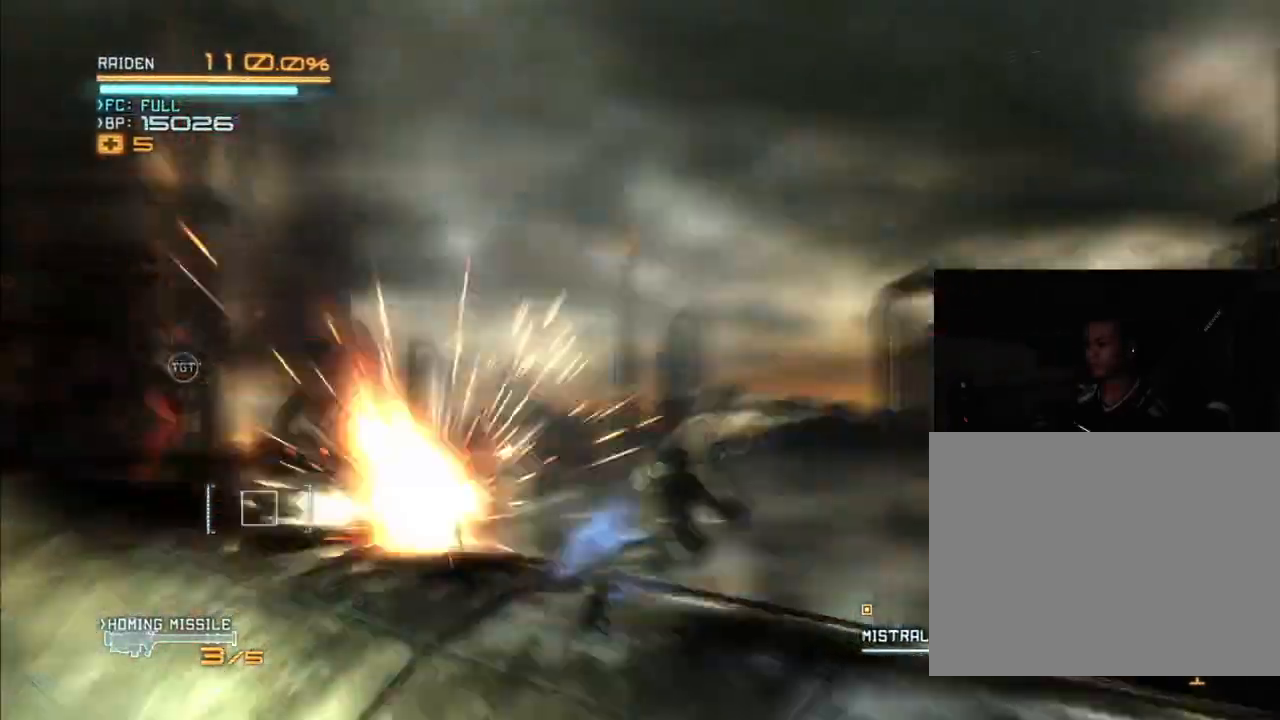
{"dt_ms": 500, "buttons": ["R2"], "left_stick": "right", "right_stick": "center", "events": []}
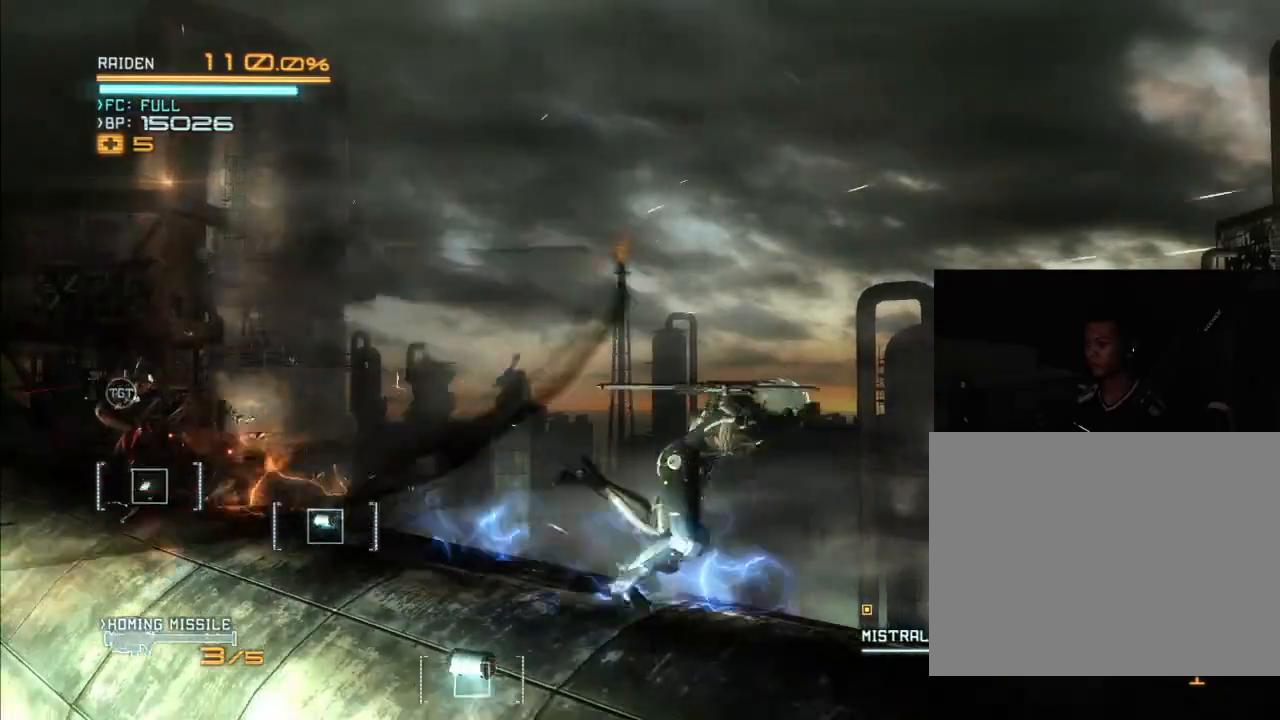
{"dt_ms": 1000, "buttons": ["Y", "R2"], "left_stick": "left", "right_stick": "center", "events": [[167, "left_stick", "down"], [233, "left_stick", "down-left"], [333, "left_stick", "left"], [800, "Y", "down"], [900, "Y", "up"], [967, "Y", "down"]]}
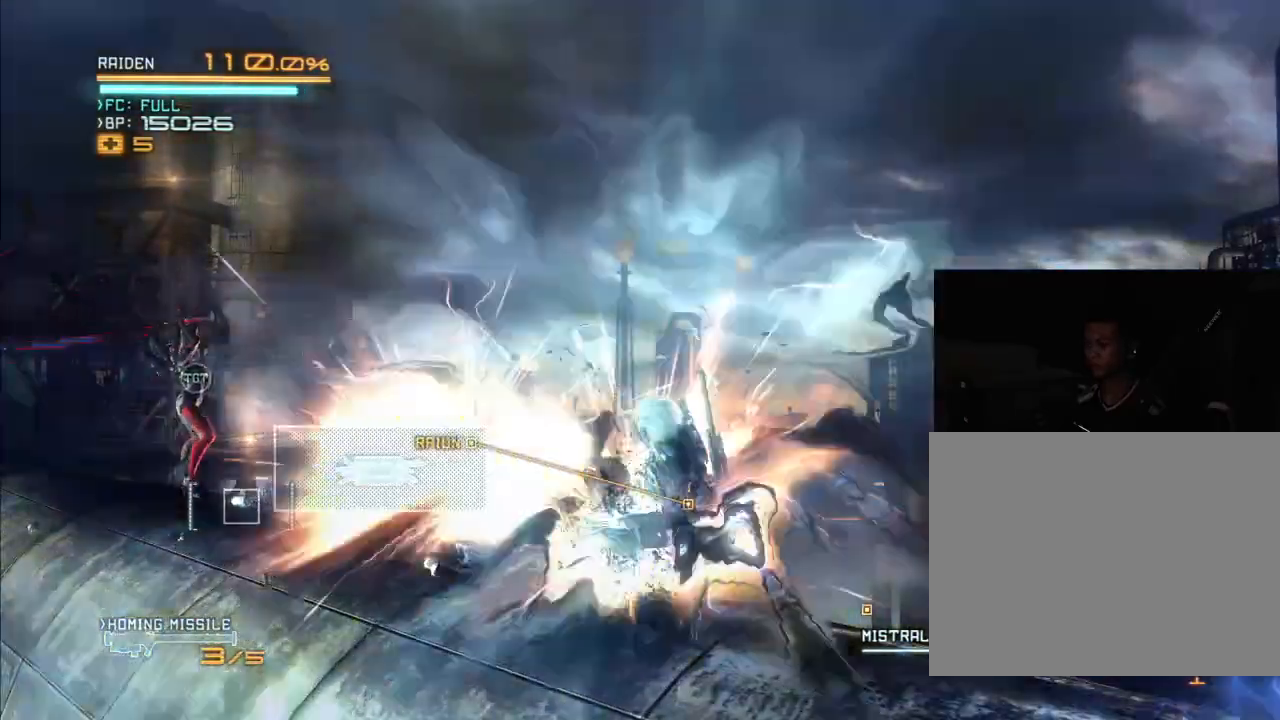
{"dt_ms": 500, "buttons": ["R2"], "left_stick": "left", "right_stick": "center", "events": [[67, "Y", "up"], [167, "Y", "down"], [233, "Y", "up"], [333, "Y", "down"], [433, "Y", "up"]]}
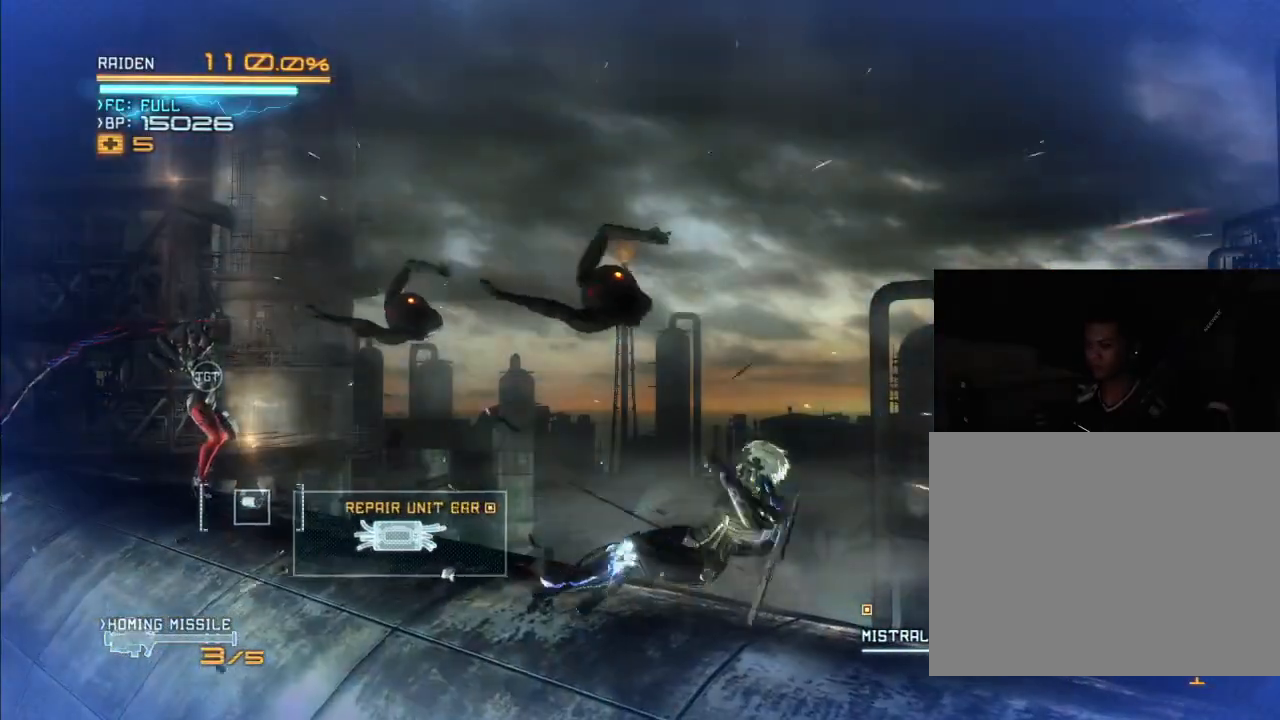
{"dt_ms": 500, "buttons": ["R2"], "left_stick": "left", "right_stick": "center", "events": [[33, "Y", "down"], [133, "Y", "up"], [200, "Y", "down"], [333, "Y", "up"], [400, "Y", "down"], [500, "Y", "up"]]}